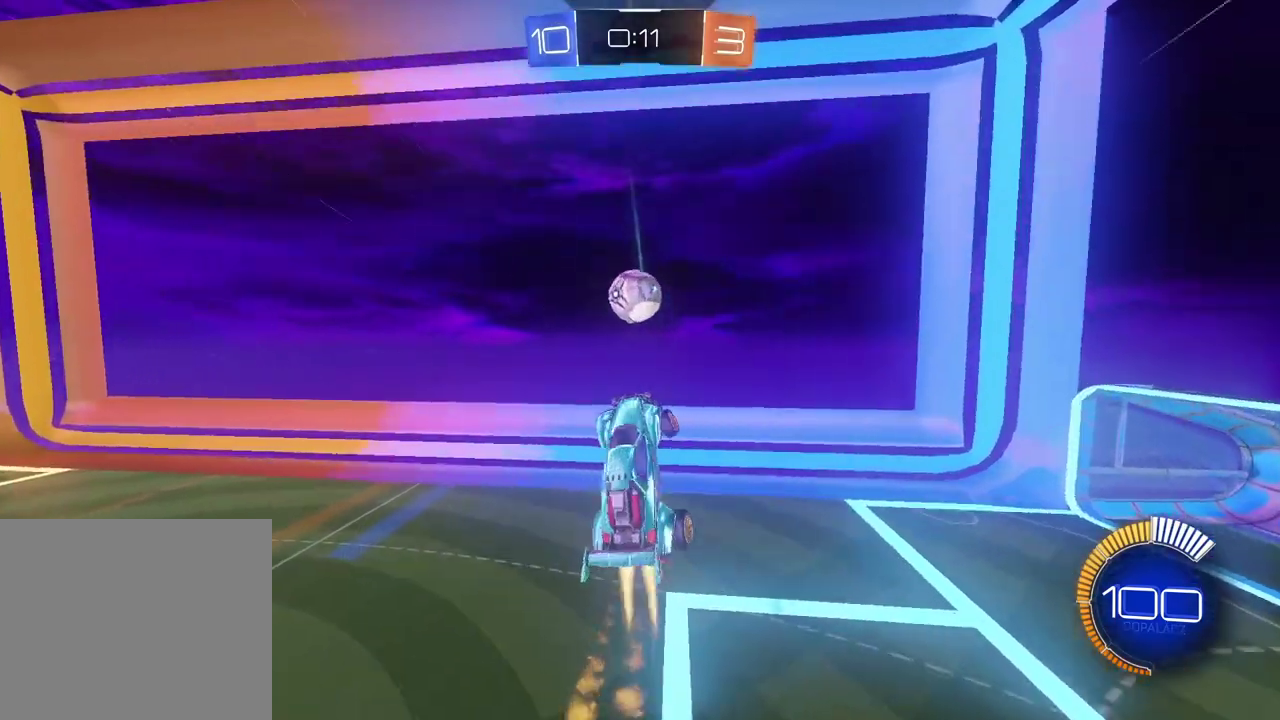
Gameplay with a controller (PlayStation layout); each line is a JSON object with the inputs held at the frame after it. "events" lists button and stick changes between this image and that frame as [ms after this image, input, new state], when the widget could be followed in between.
{"buttons": ["CIRCLE", "R2"], "left_stick": "left", "right_stick": "center"}
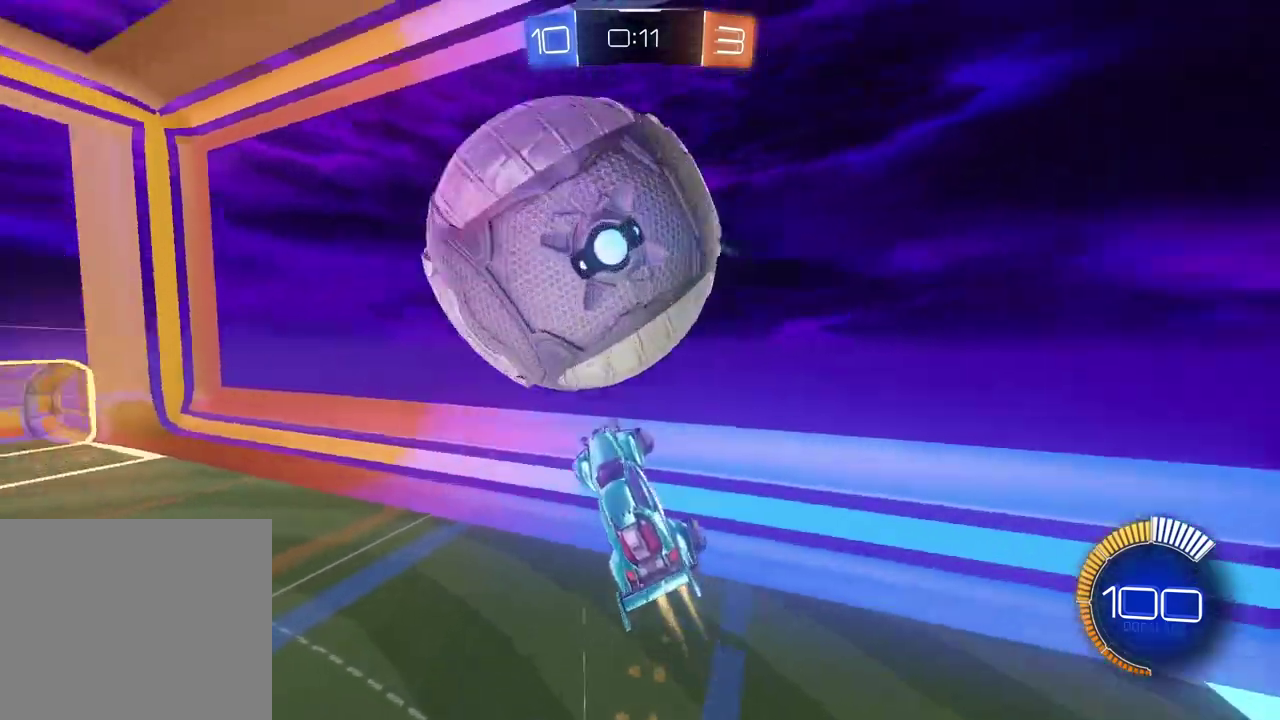
{"buttons": ["CIRCLE", "L2", "R2"], "left_stick": "up-right", "right_stick": "center", "events": [[350, "left_stick", "center"], [433, "left_stick", "up-right"], [483, "L2", "down"]]}
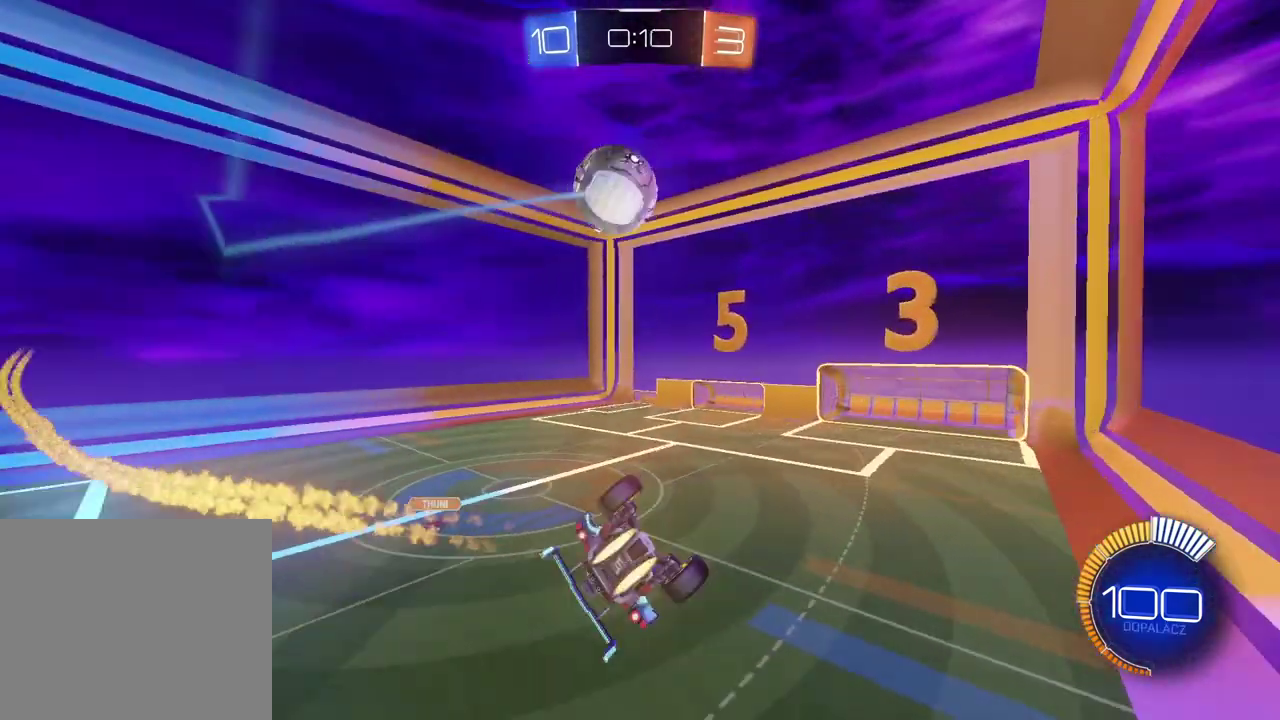
{"buttons": ["CIRCLE", "R2"], "left_stick": "down", "right_stick": "center", "events": [[17, "left_stick", "down-left"], [83, "L2", "up"], [117, "left_stick", "right"], [233, "left_stick", "center"], [450, "left_stick", "down"]]}
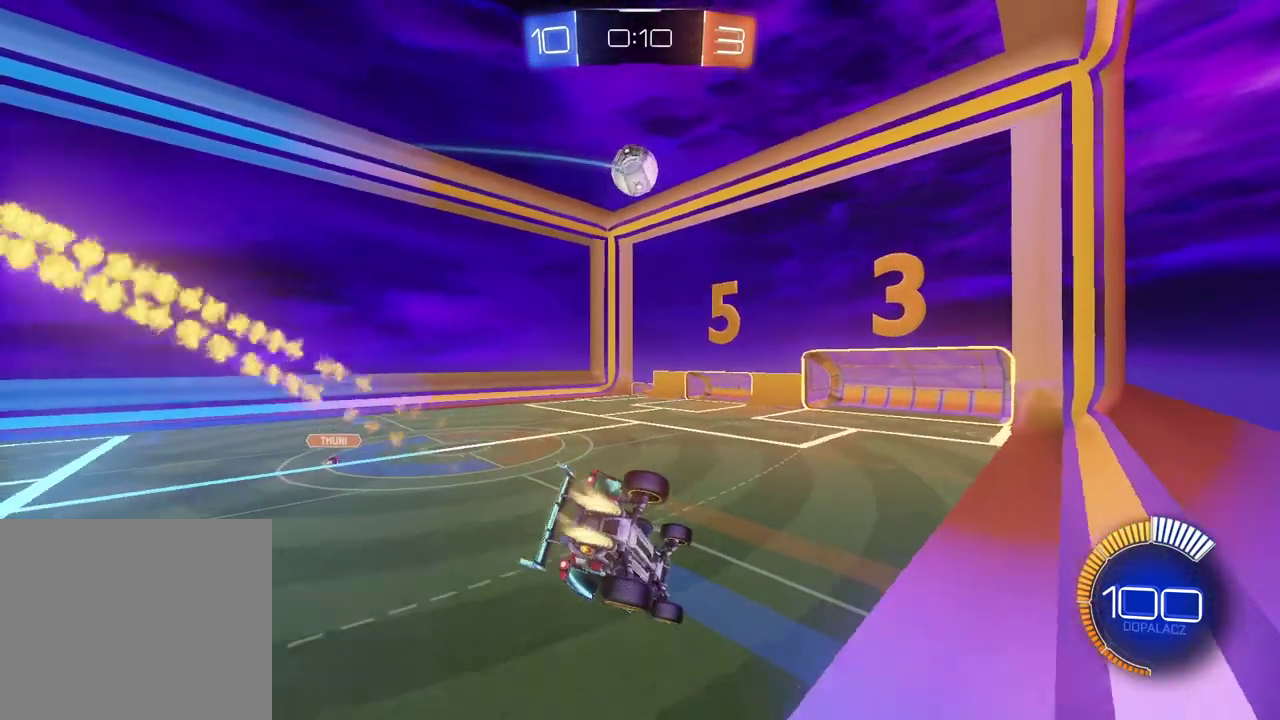
{"buttons": ["CIRCLE", "R2"], "left_stick": "left", "right_stick": "center", "events": [[67, "left_stick", "center"], [150, "left_stick", "left"]]}
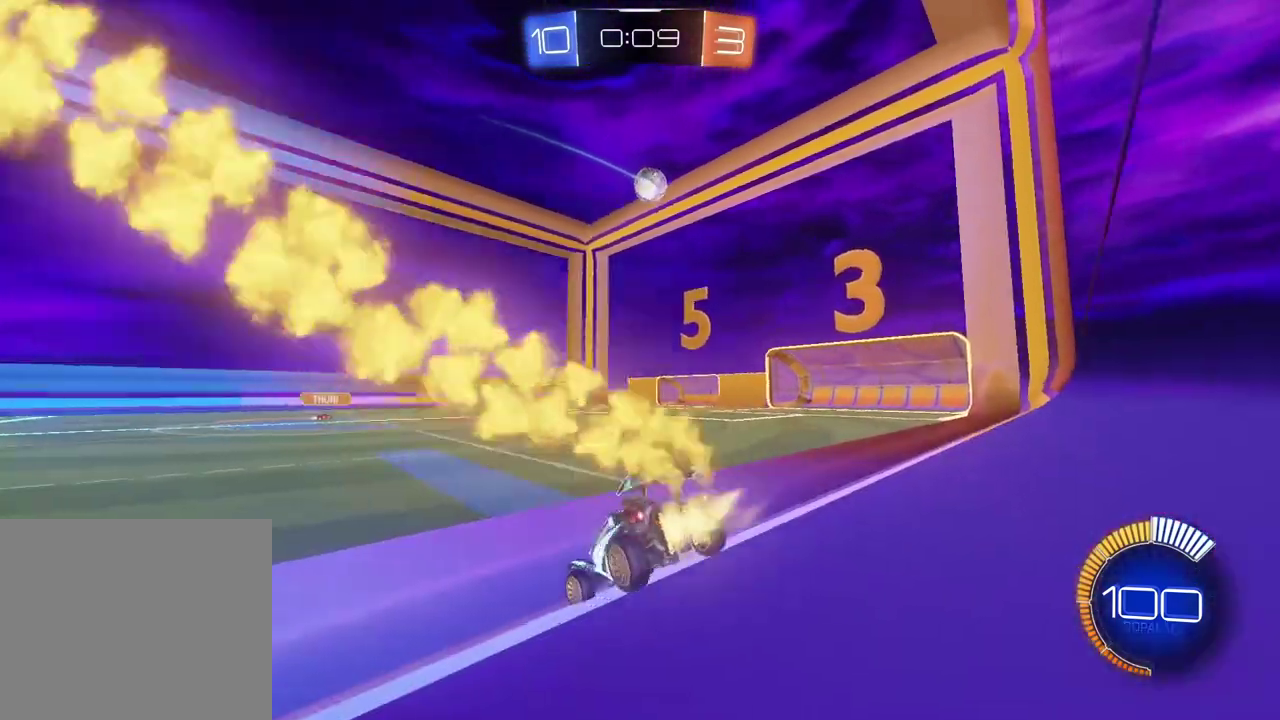
{"buttons": ["CIRCLE", "R2"], "left_stick": "center", "right_stick": "center", "events": [[67, "left_stick", "center"]]}
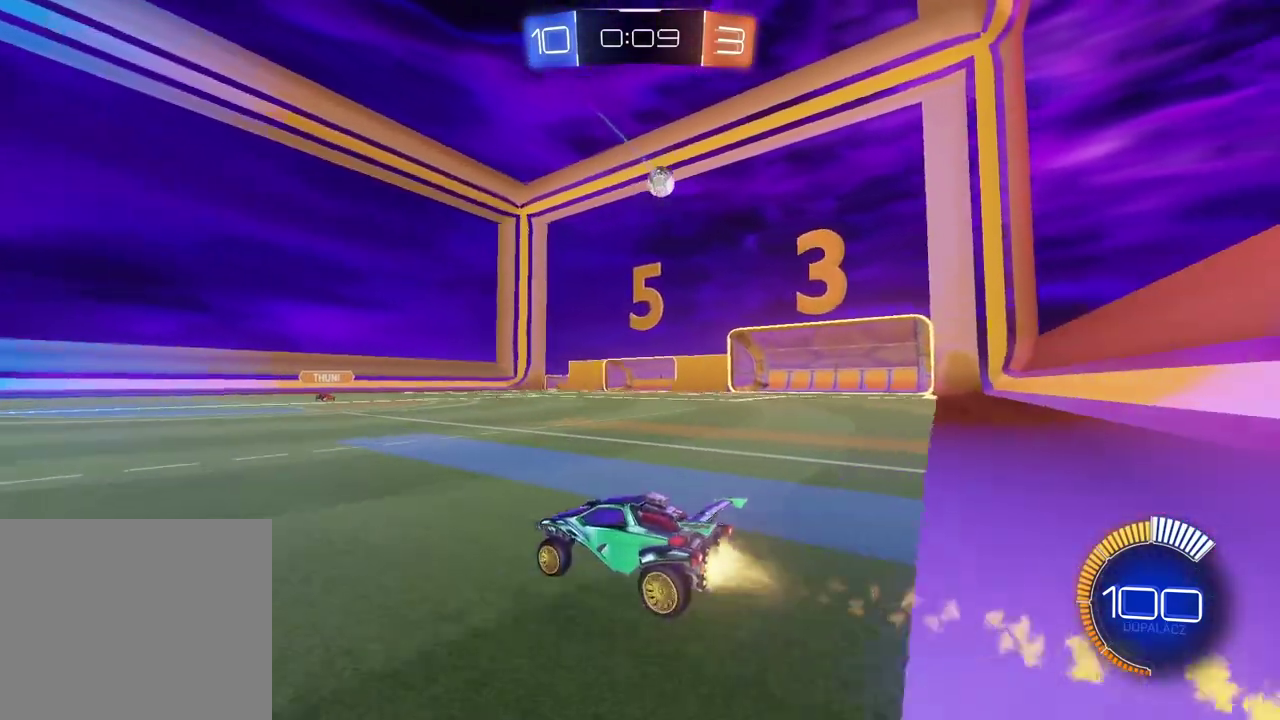
{"buttons": ["CIRCLE", "R2"], "left_stick": "center", "right_stick": "center", "events": [[217, "left_stick", "right"], [367, "left_stick", "center"]]}
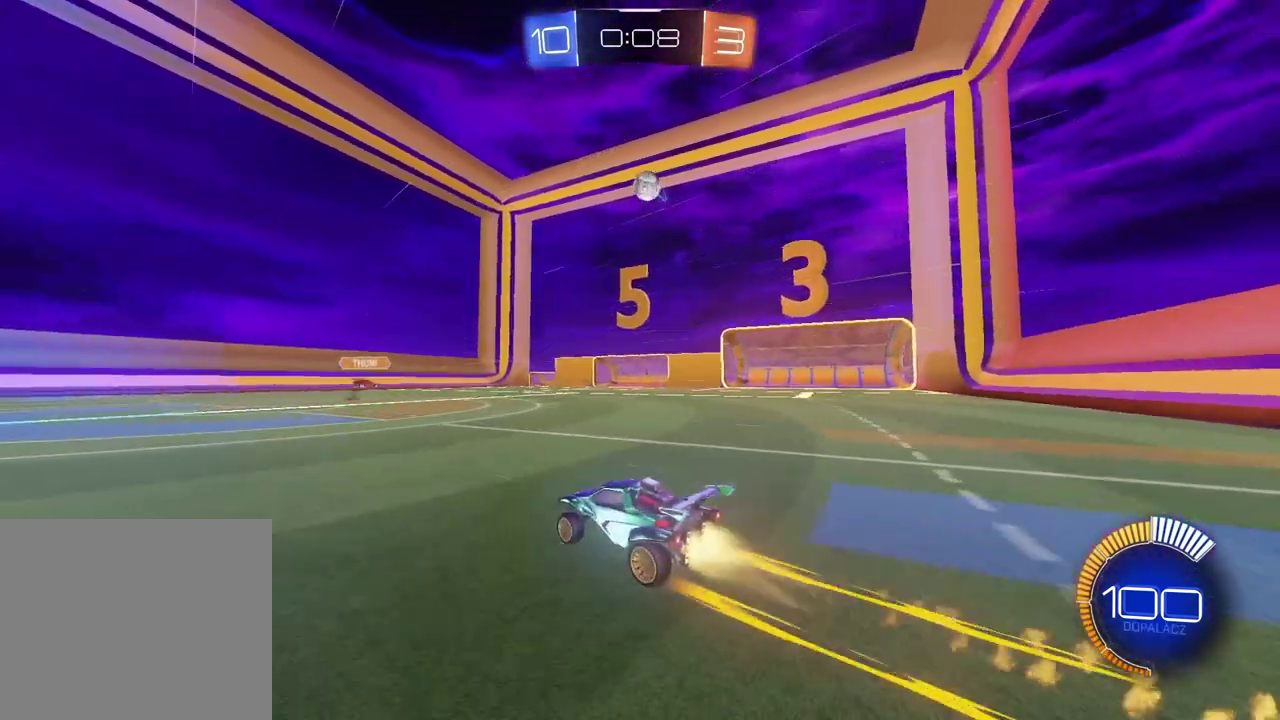
{"buttons": [], "left_stick": "left", "right_stick": "center", "events": [[33, "CIRCLE", "up"], [117, "L2", "down"], [117, "R2", "up"], [233, "left_stick", "left"], [350, "left_stick", "center"], [417, "left_stick", "left"], [500, "L2", "up"]]}
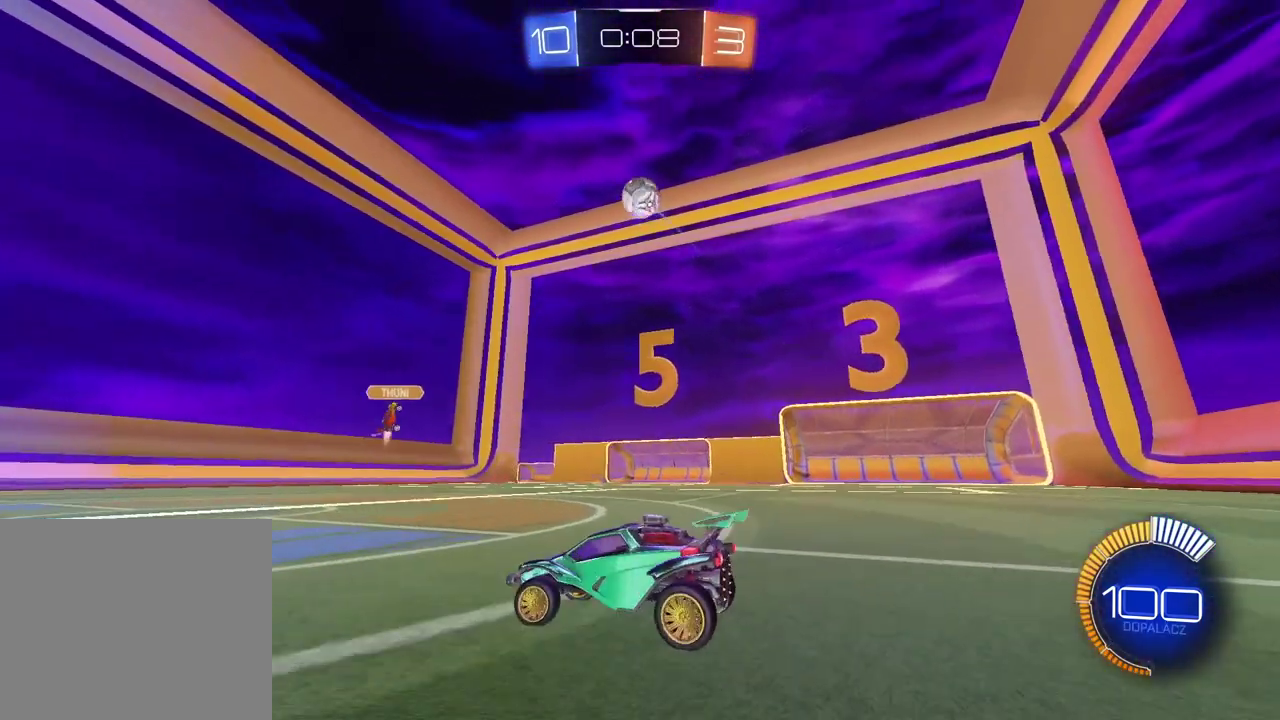
{"buttons": ["R2"], "left_stick": "center", "right_stick": "center", "events": [[33, "R2", "down"], [117, "left_stick", "center"], [233, "R2", "up"], [267, "left_stick", "left"], [317, "R2", "down"], [367, "left_stick", "center"]]}
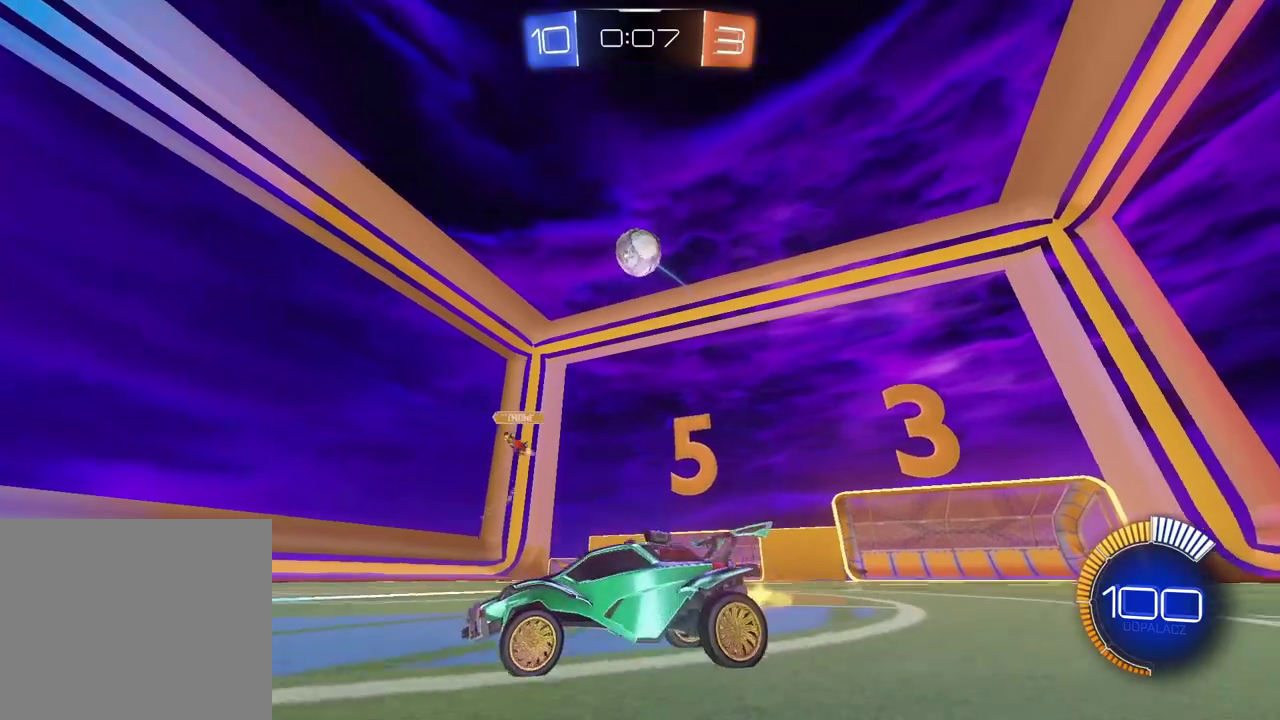
{"buttons": ["R2"], "left_stick": "center", "right_stick": "center", "events": []}
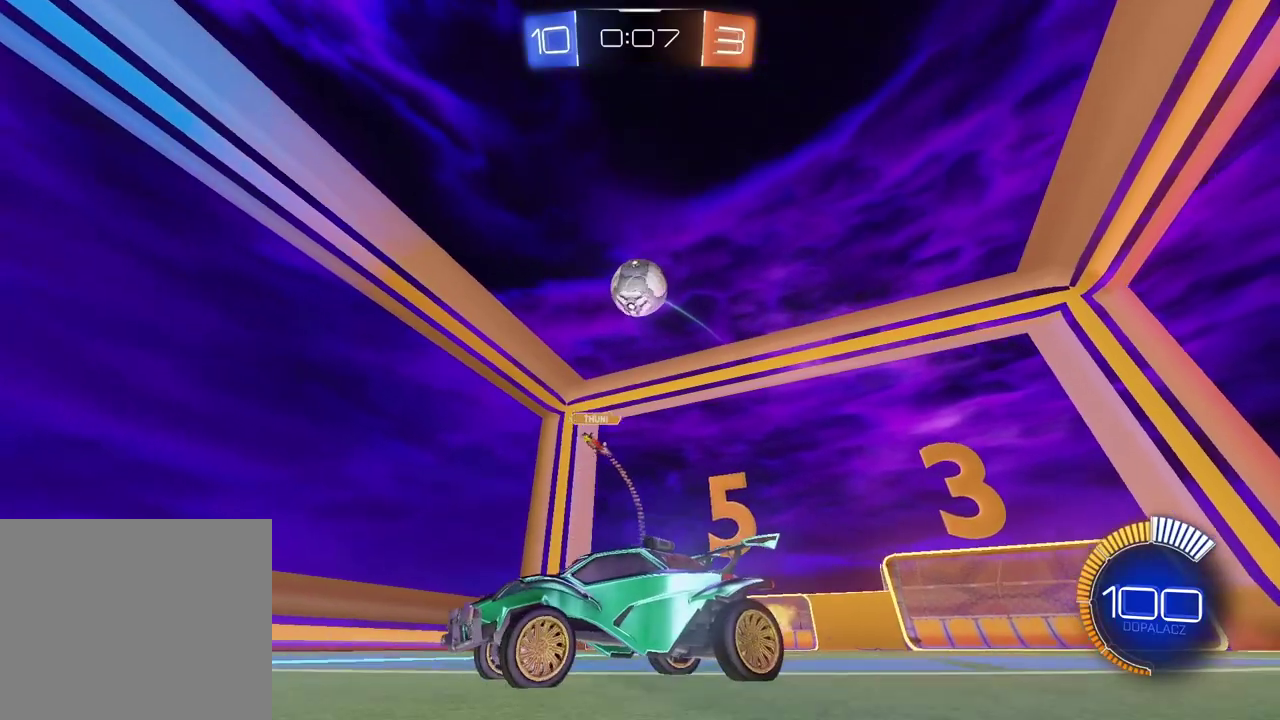
{"buttons": [], "left_stick": "center", "right_stick": "center", "events": [[83, "CIRCLE", "down"], [233, "CIRCLE", "up"], [283, "R2", "up"]]}
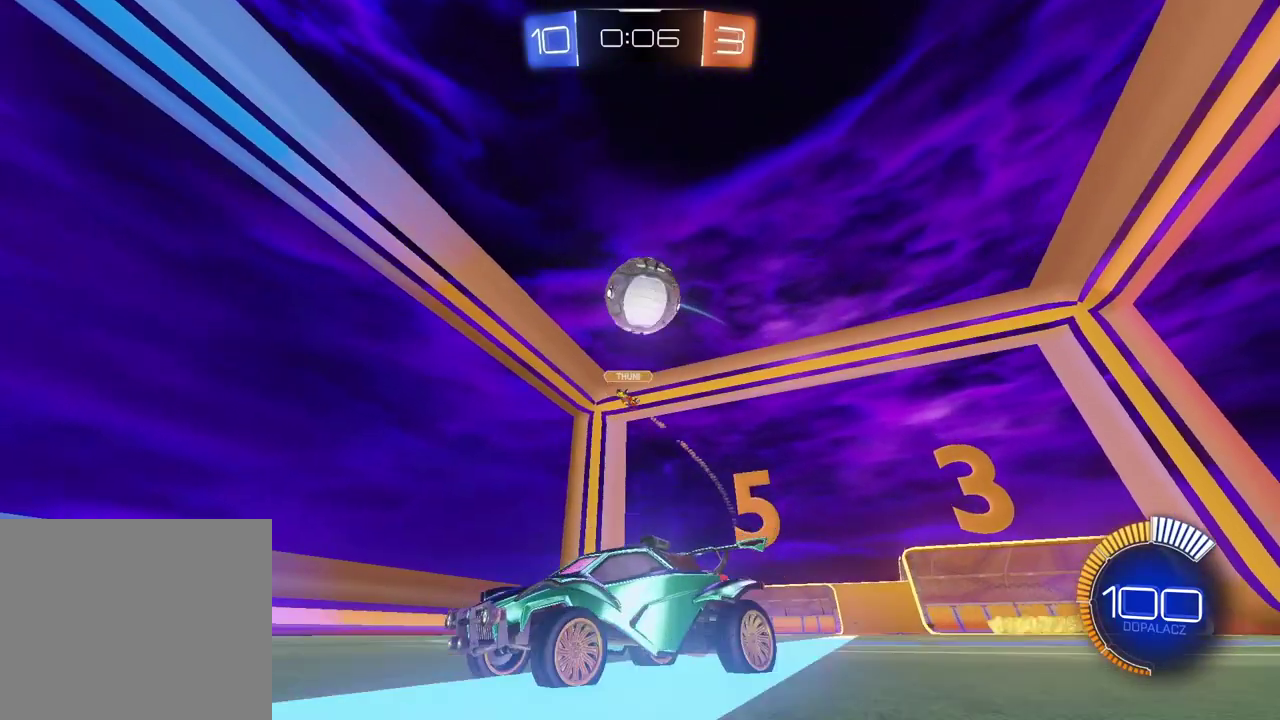
{"buttons": ["CROSS", "CIRCLE"], "left_stick": "down", "right_stick": "center", "events": [[200, "left_stick", "right"], [450, "CIRCLE", "down"], [483, "CROSS", "down"], [483, "left_stick", "down"]]}
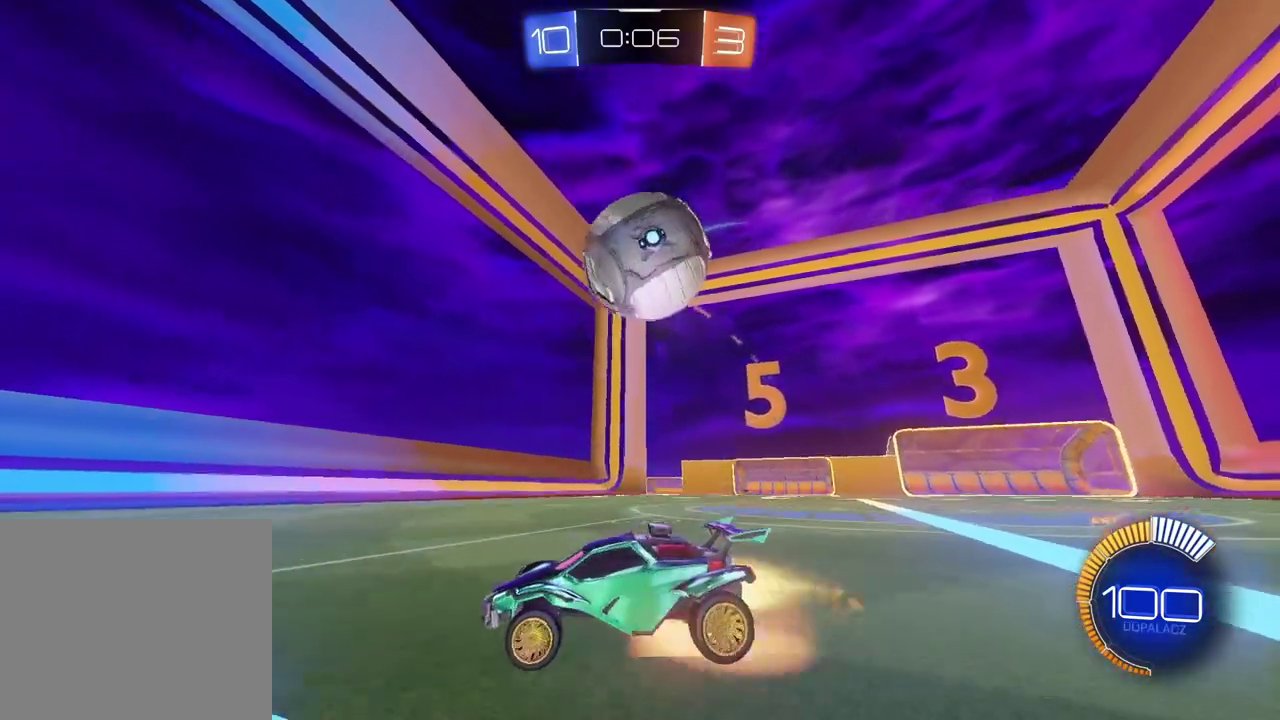
{"buttons": ["L2"], "left_stick": "right", "right_stick": "center", "events": [[33, "CIRCLE", "up"], [50, "left_stick", "down-right"], [100, "left_stick", "right"], [133, "CROSS", "up"], [167, "L2", "down"], [233, "CIRCLE", "down"], [233, "CROSS", "down"], [417, "CIRCLE", "up"], [417, "CROSS", "up"]]}
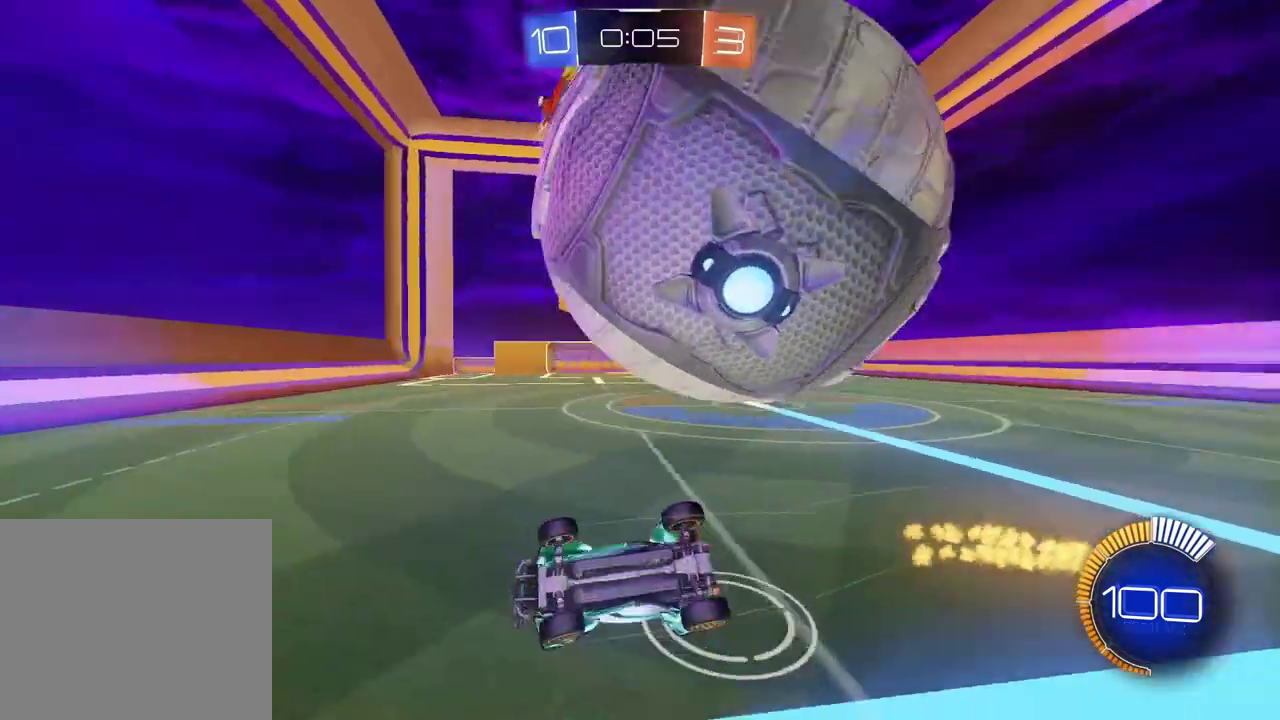
{"buttons": ["L1", "R2"], "left_stick": "center", "right_stick": "center", "events": [[100, "left_stick", "up-right"], [183, "left_stick", "center"], [317, "L2", "up"], [383, "R2", "down"], [500, "L1", "down"]]}
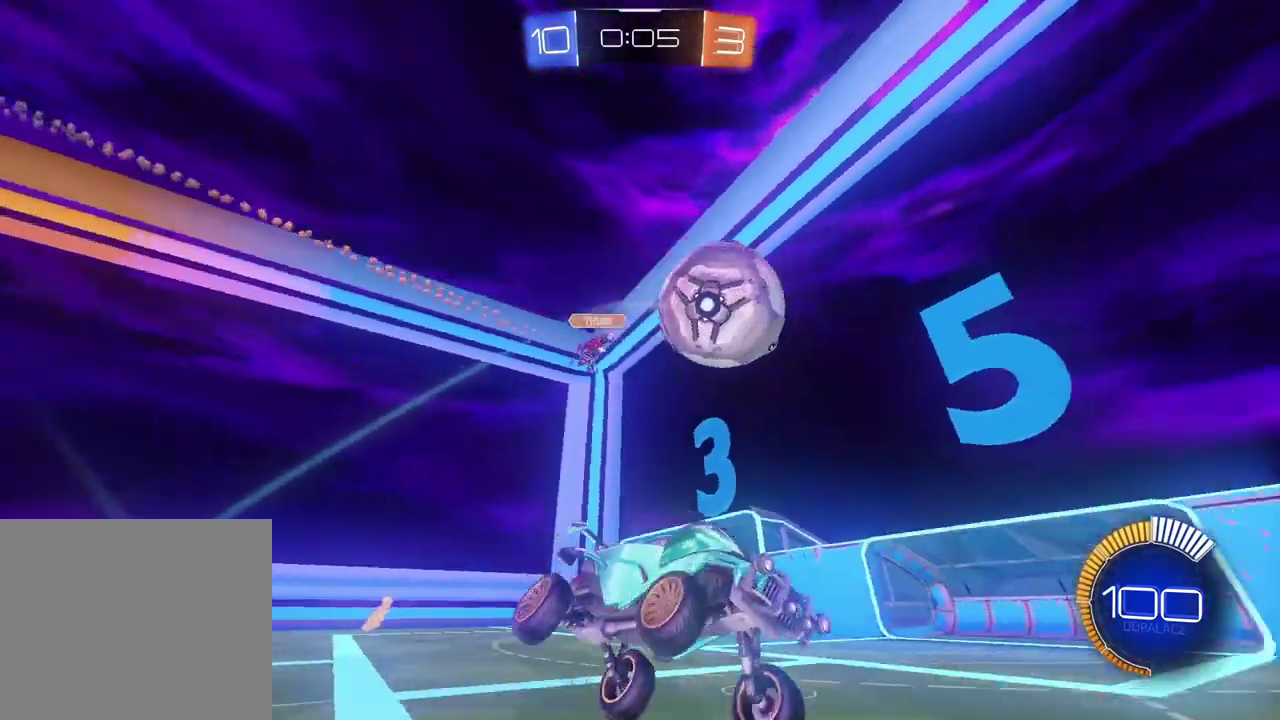
{"buttons": [], "left_stick": "right", "right_stick": "center", "events": [[83, "left_stick", "down-left"], [100, "L1", "up"], [150, "left_stick", "center"], [317, "R2", "up"], [317, "left_stick", "left"], [350, "L2", "down"], [483, "L2", "up"], [483, "left_stick", "right"]]}
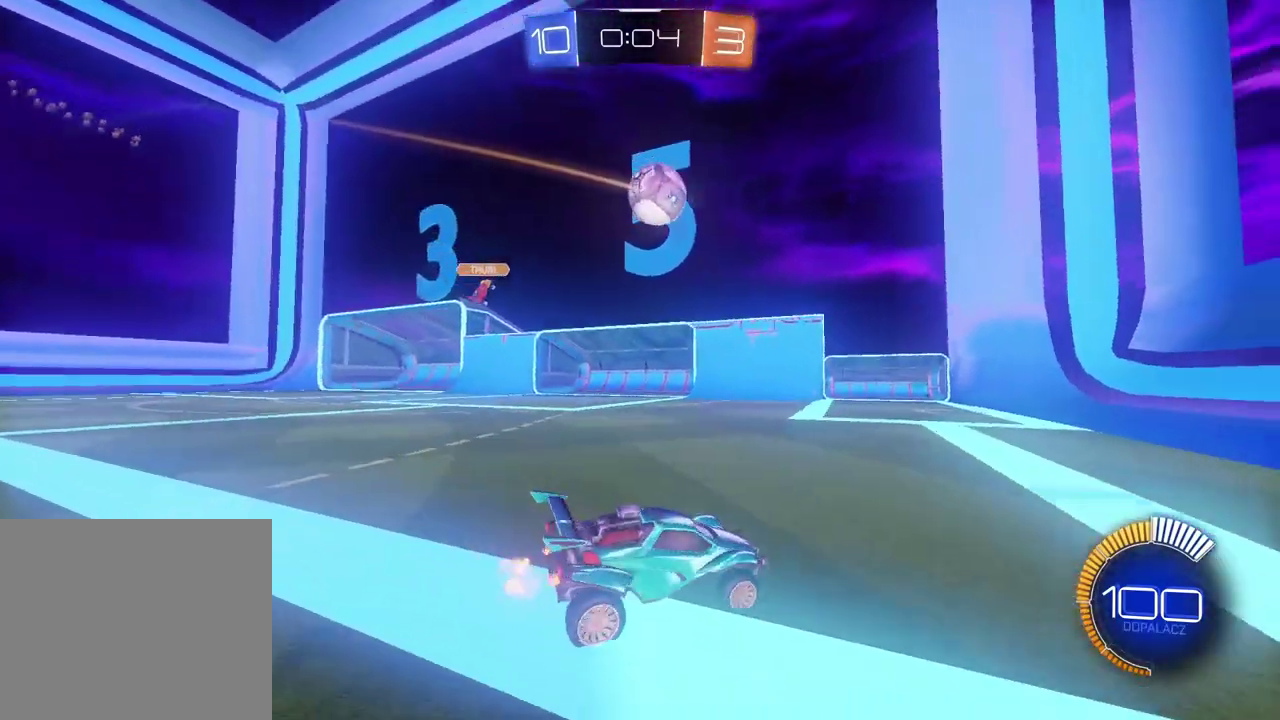
{"buttons": ["R2"], "left_stick": "right", "right_stick": "center", "events": [[33, "R2", "down"], [200, "L1", "down"], [200, "R2", "up"], [350, "L1", "up"], [383, "R2", "down"]]}
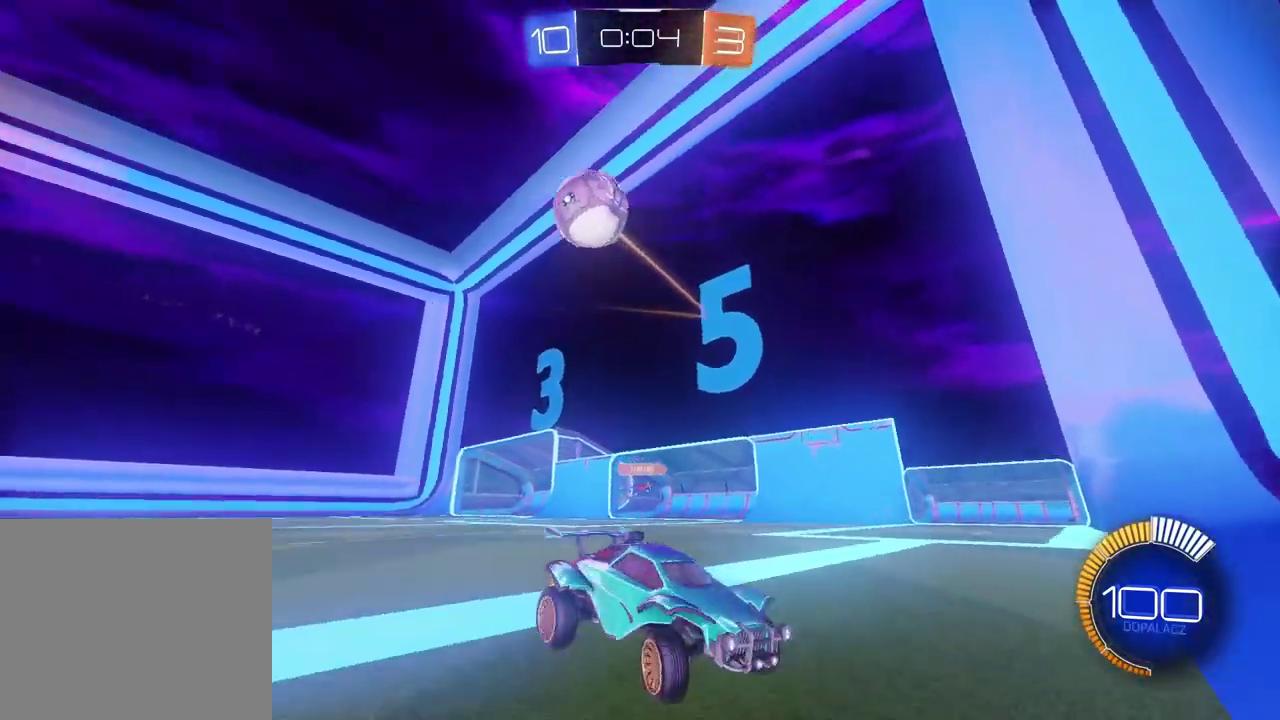
{"buttons": ["CIRCLE", "R2"], "left_stick": "right", "right_stick": "center", "events": [[33, "CIRCLE", "down"]]}
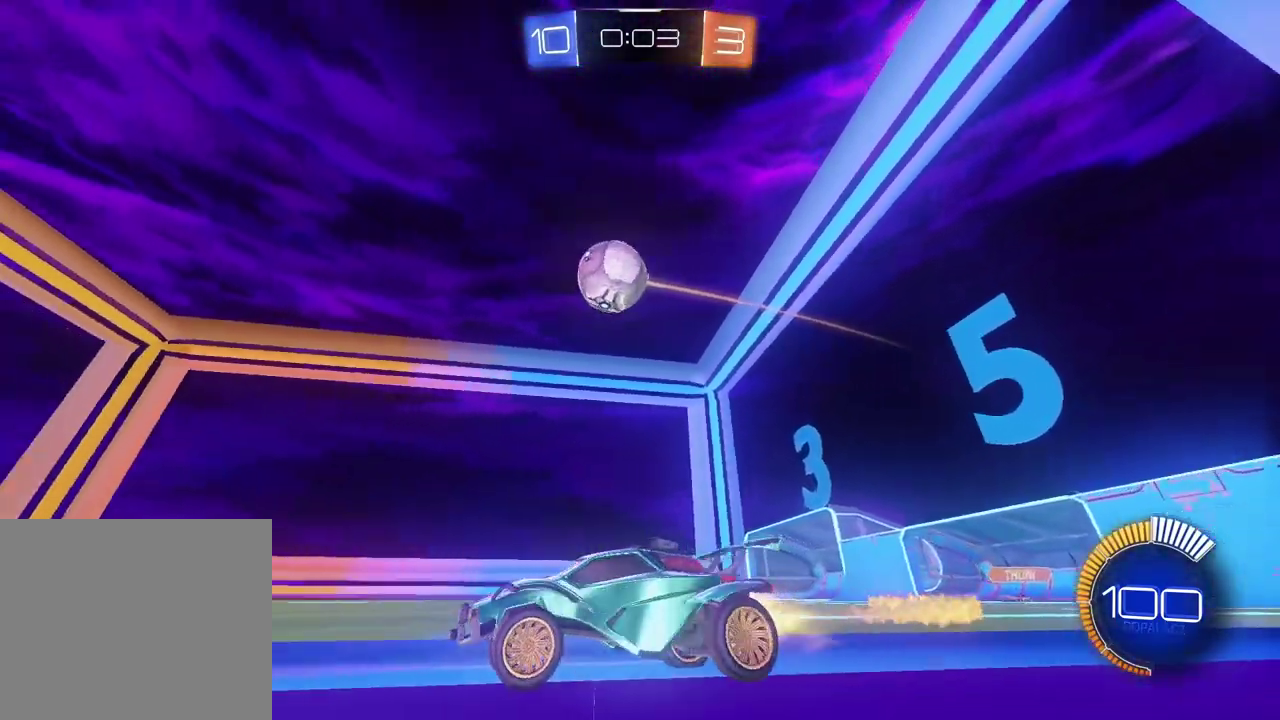
{"buttons": ["CROSS", "CIRCLE", "R2"], "left_stick": "down", "right_stick": "center", "events": [[167, "left_stick", "center"], [267, "CROSS", "down"], [300, "left_stick", "down"], [350, "left_stick", "center"], [383, "CROSS", "up"], [450, "CROSS", "down"], [483, "left_stick", "down"]]}
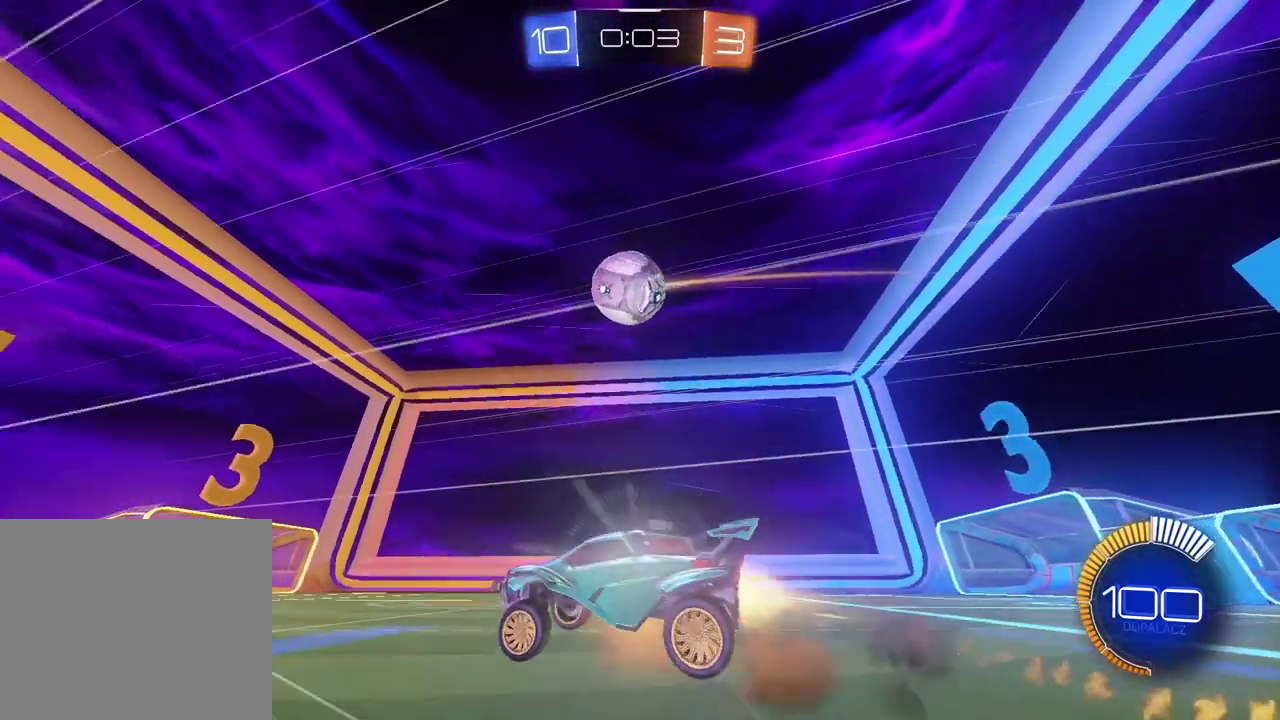
{"buttons": ["CIRCLE", "L2", "R2"], "left_stick": "right", "right_stick": "center", "events": [[33, "L2", "down"], [67, "CIRCLE", "up"], [67, "CROSS", "up"], [167, "left_stick", "center"], [233, "CIRCLE", "down"], [467, "left_stick", "right"]]}
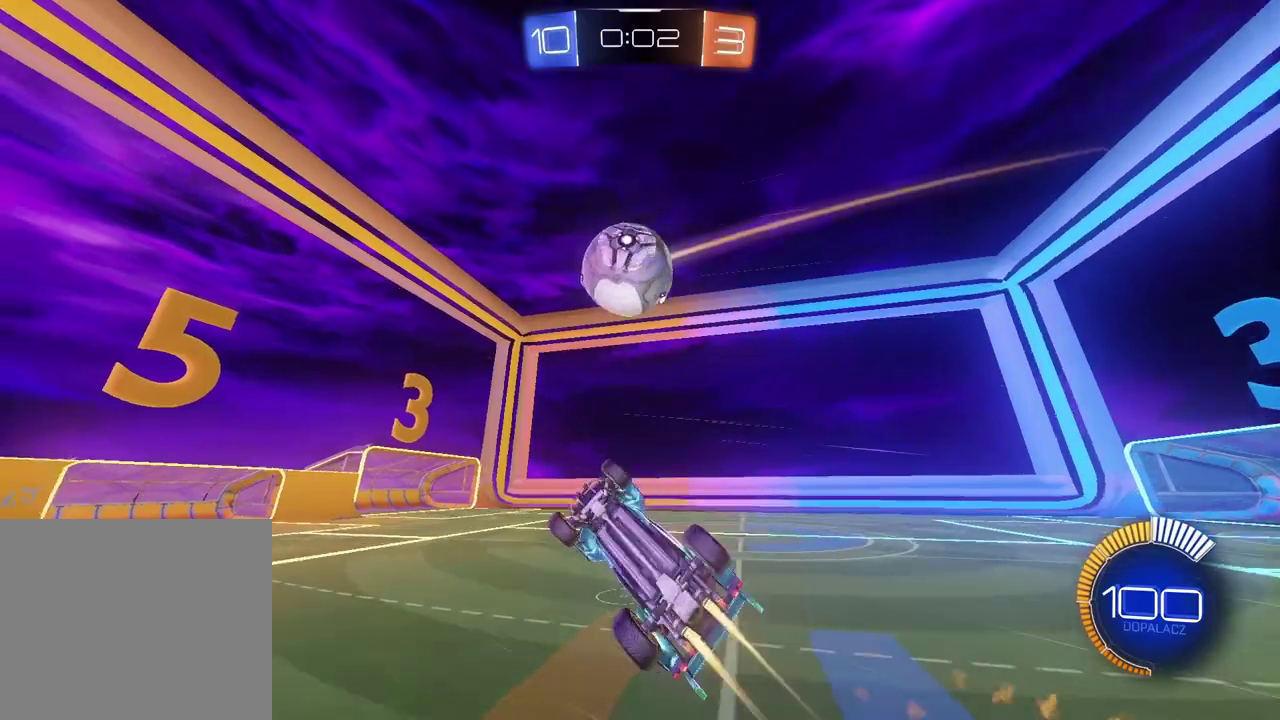
{"buttons": ["CIRCLE", "R2"], "left_stick": "center", "right_stick": "center", "events": [[133, "left_stick", "center"], [217, "CIRCLE", "up"], [417, "CIRCLE", "down"], [450, "L2", "up"]]}
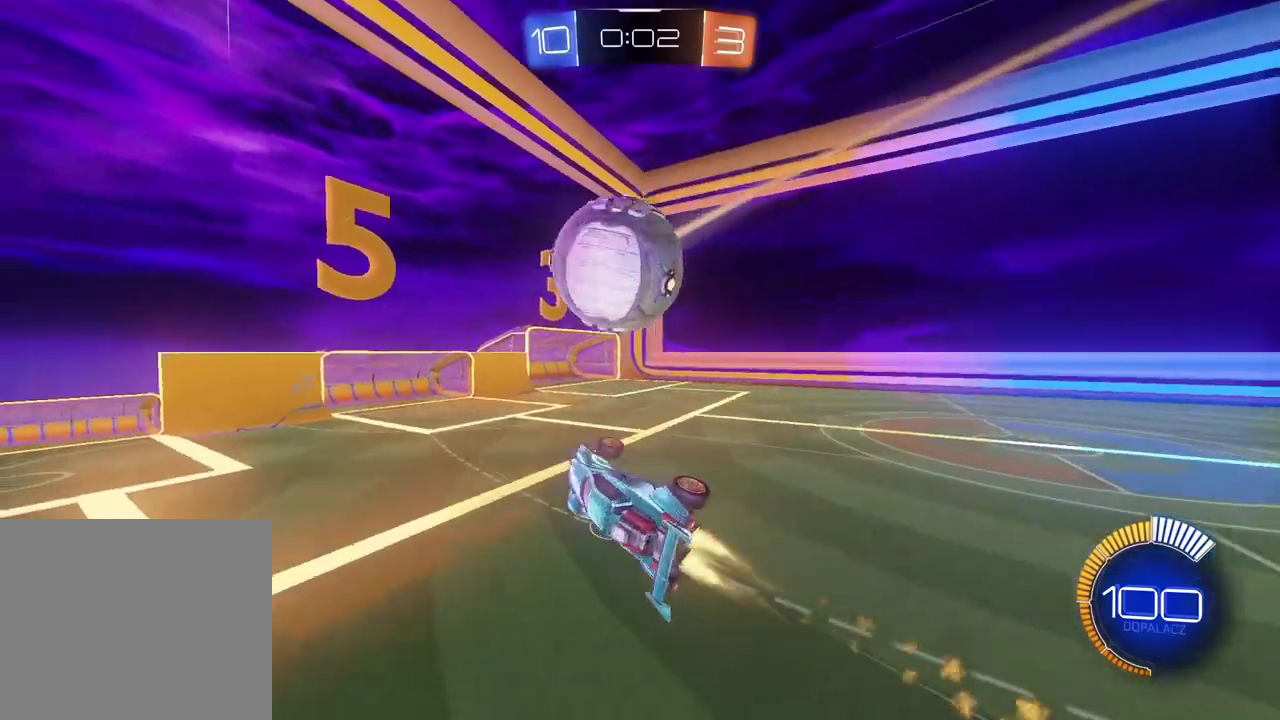
{"buttons": ["CIRCLE", "TRIANGLE", "R2"], "left_stick": "up-left", "right_stick": "center", "events": [[300, "left_stick", "left"], [450, "TRIANGLE", "down"], [483, "left_stick", "up-left"]]}
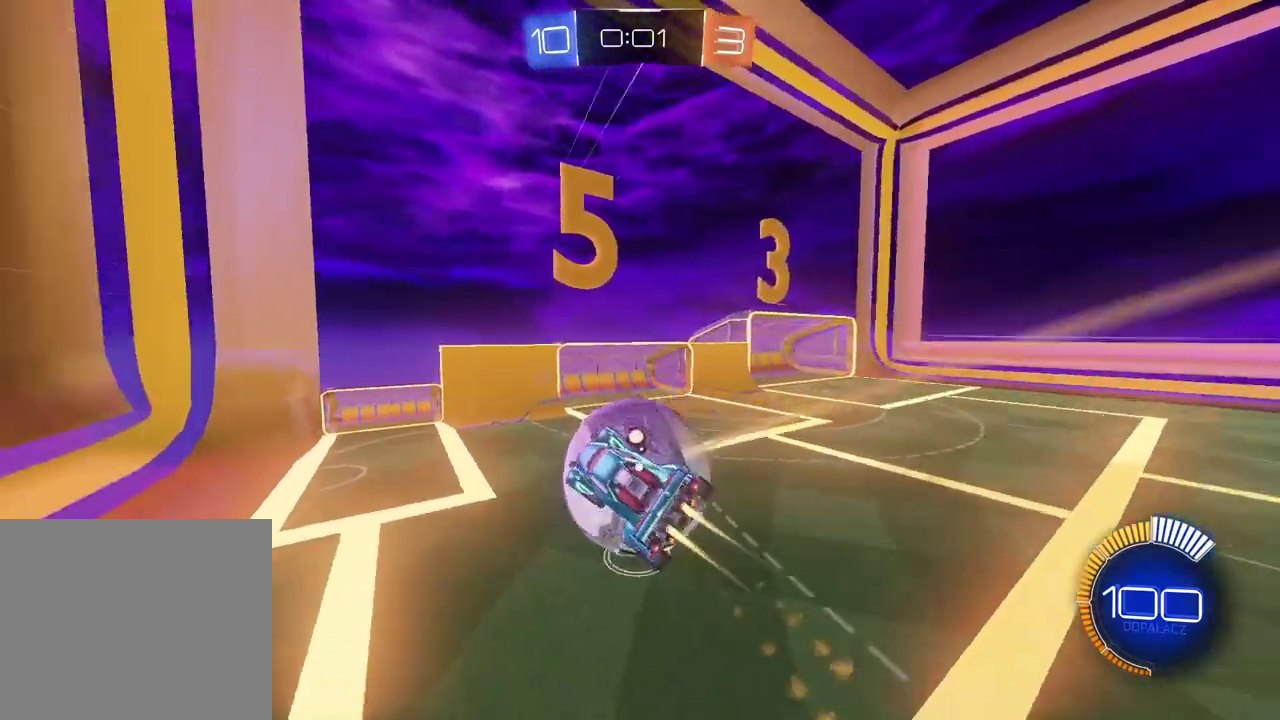
{"buttons": ["CIRCLE", "R2"], "left_stick": "down-right", "right_stick": "center", "events": [[83, "left_stick", "center"], [133, "left_stick", "up-right"], [183, "TRIANGLE", "up"], [250, "left_stick", "right"], [300, "left_stick", "down-right"]]}
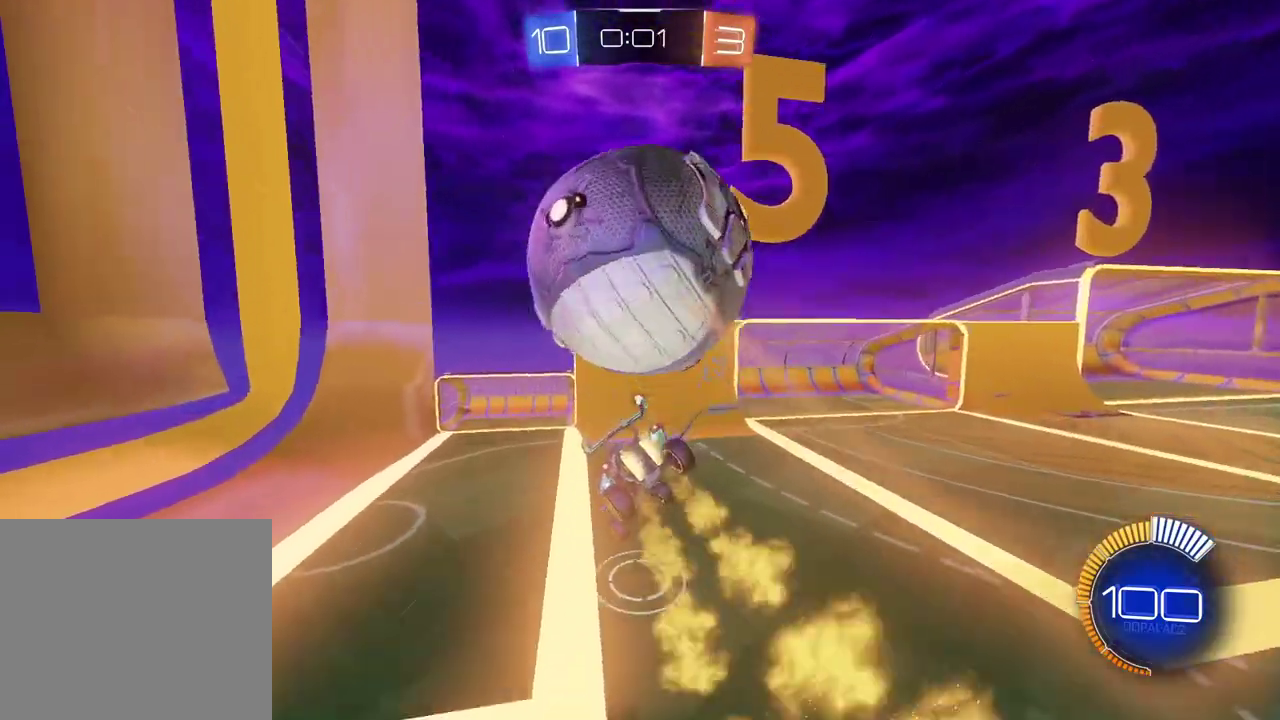
{"buttons": ["CIRCLE", "R2"], "left_stick": "left", "right_stick": "center", "events": [[17, "left_stick", "down"], [133, "left_stick", "left"], [350, "TRIANGLE", "down"], [500, "TRIANGLE", "up"]]}
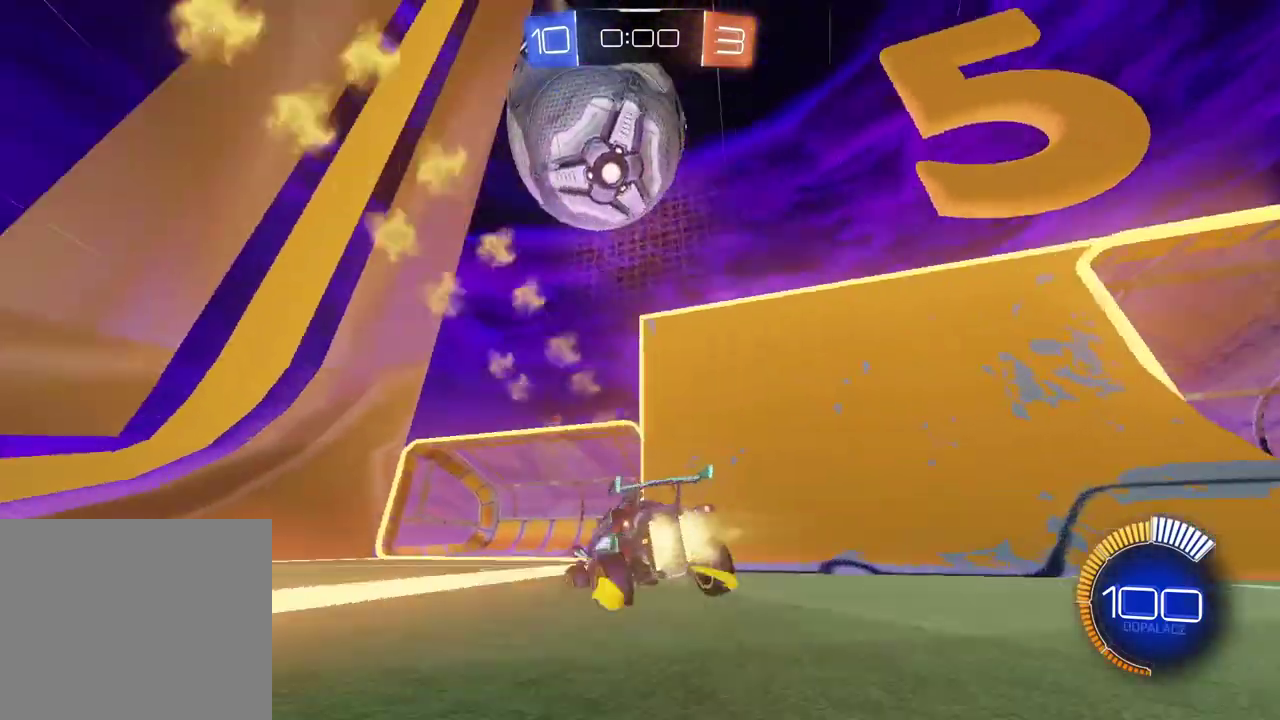
{"buttons": ["R2"], "left_stick": "left", "right_stick": "center", "events": [[100, "CIRCLE", "up"], [317, "L1", "down"], [350, "R2", "up"], [417, "R2", "down"], [467, "L1", "up"]]}
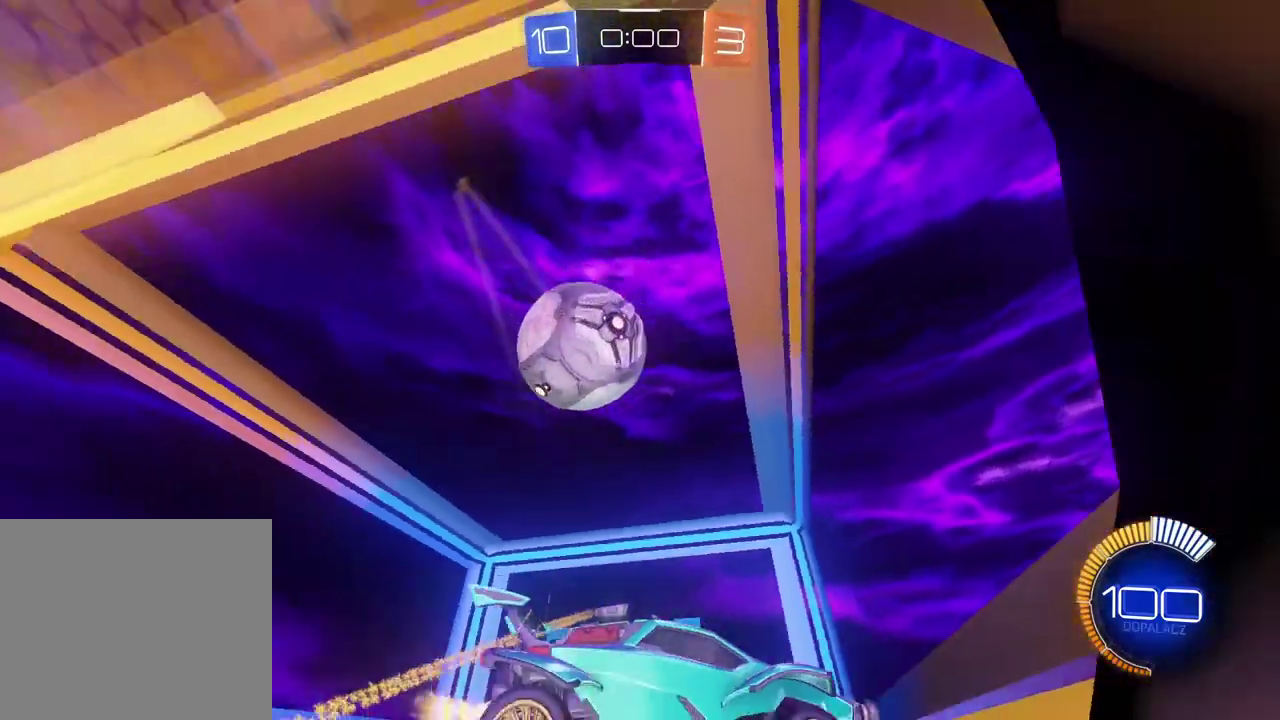
{"buttons": ["CIRCLE", "R2"], "left_stick": "left", "right_stick": "center", "events": [[350, "CIRCLE", "down"]]}
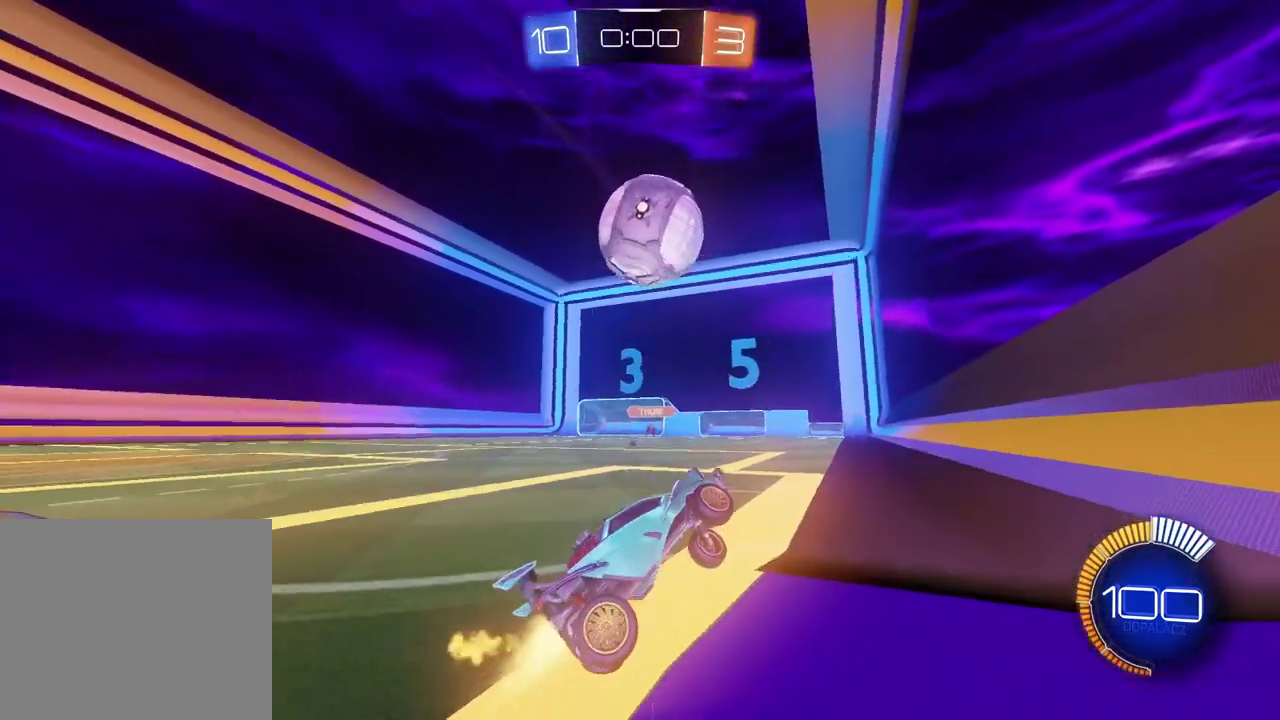
{"buttons": ["CIRCLE", "R2"], "left_stick": "left", "right_stick": "center", "events": [[100, "left_stick", "center"], [200, "left_stick", "right"], [267, "left_stick", "center"], [350, "left_stick", "left"]]}
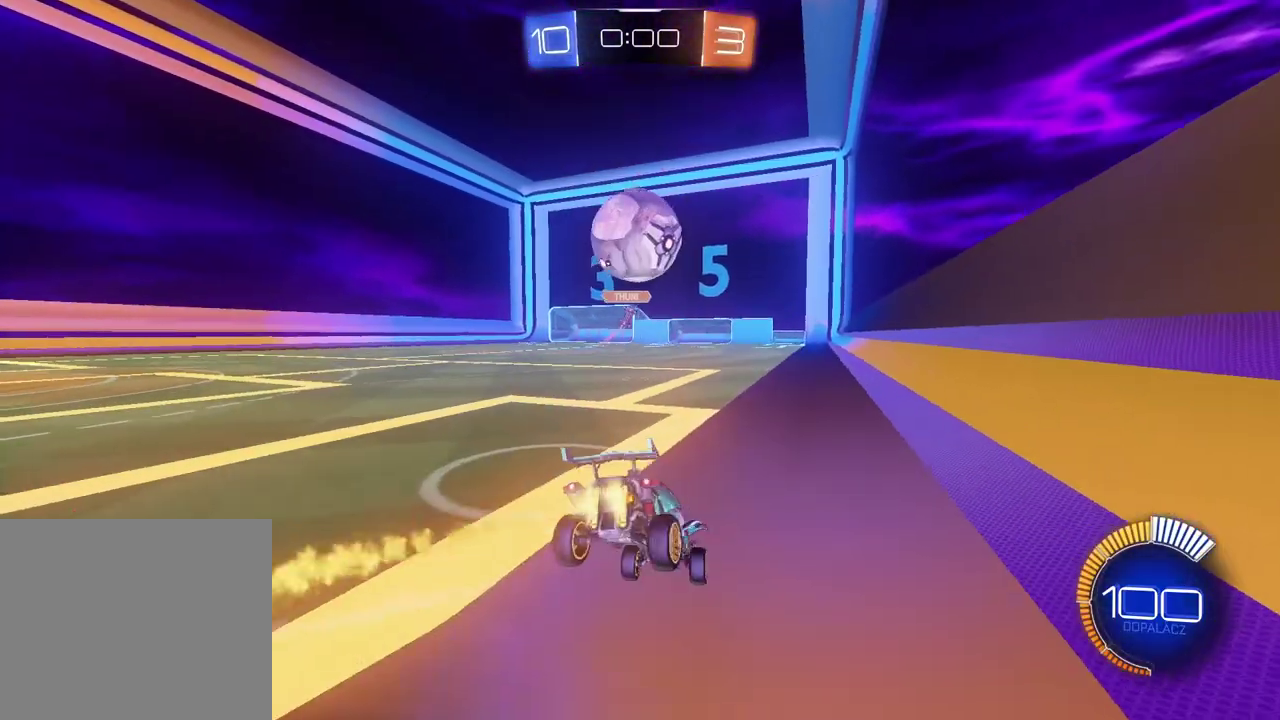
{"buttons": ["CIRCLE", "R2"], "left_stick": "center", "right_stick": "center", "events": [[17, "left_stick", "center"], [167, "left_stick", "right"], [283, "left_stick", "center"]]}